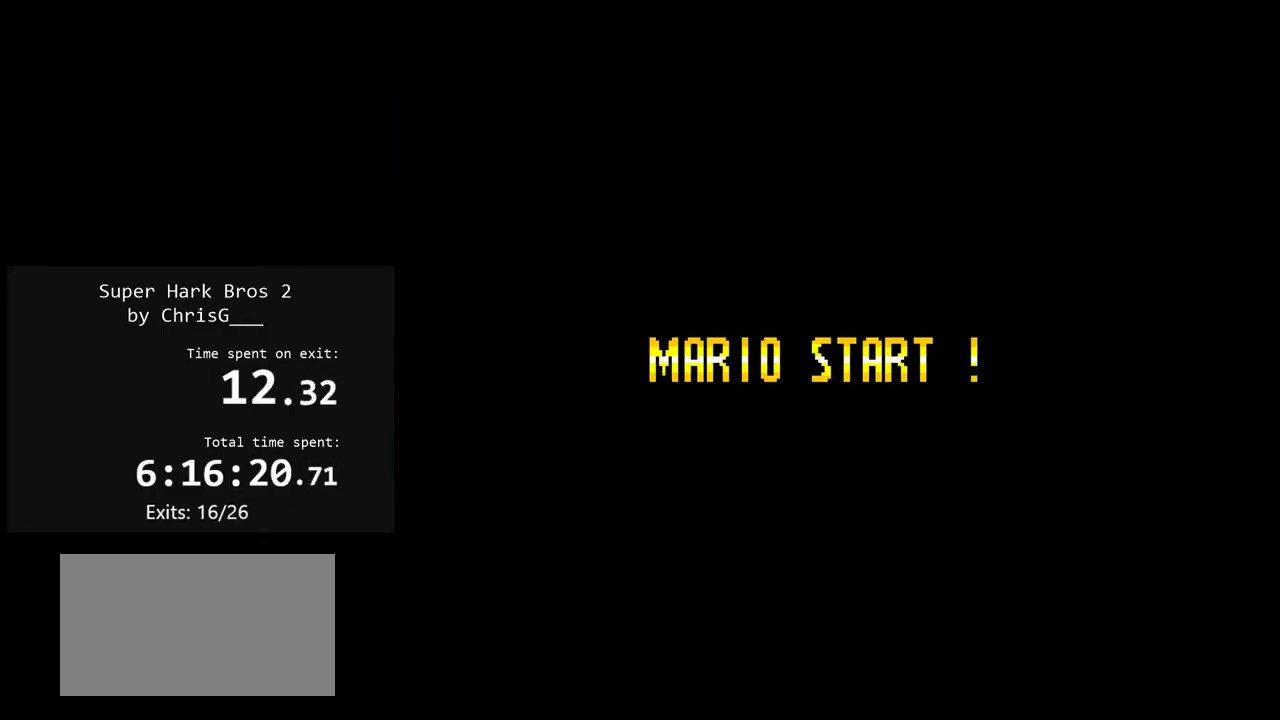
Gameplay with a controller (Nintendo layout); each line is a JSON object with the inputs held at the frame after it. "events" lists button and stick changes between this image and that frame as [ms after this image, input, new state], when the widget could be followed in between. Not read: L3 R3.
{"buttons": ["Y"], "events": [[350, "Y", "down"]]}
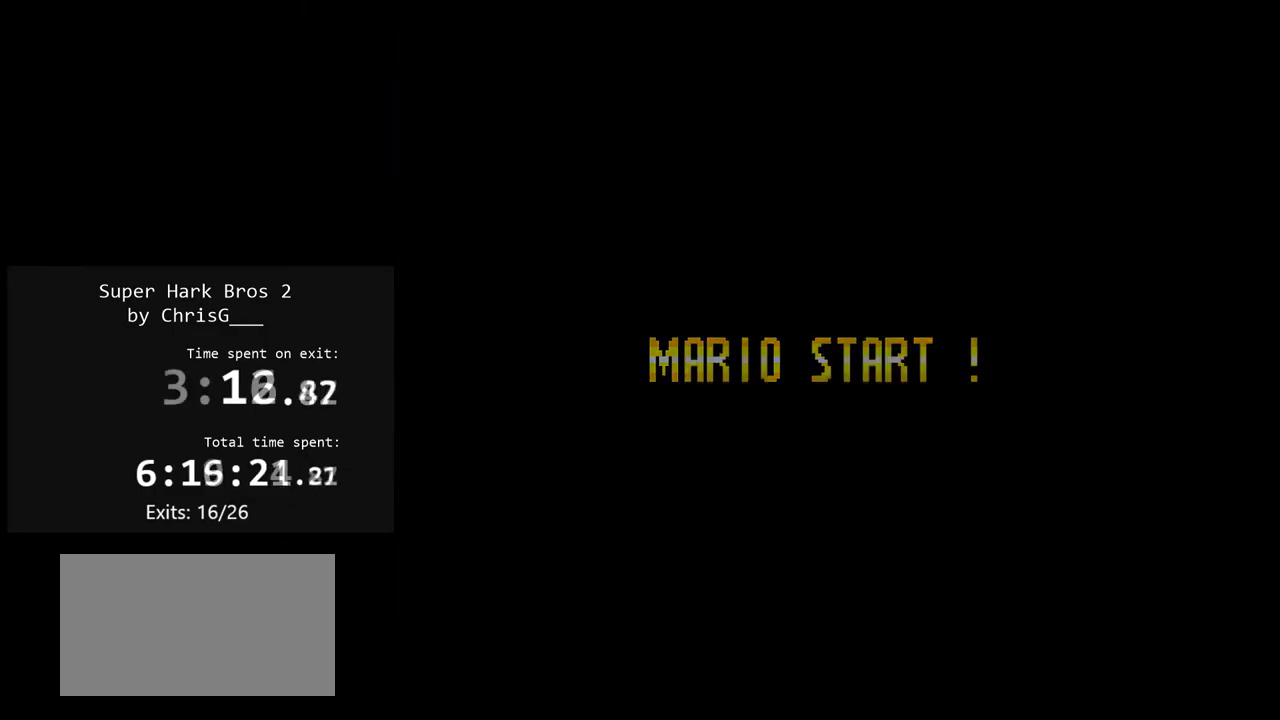
{"buttons": ["Y"], "events": []}
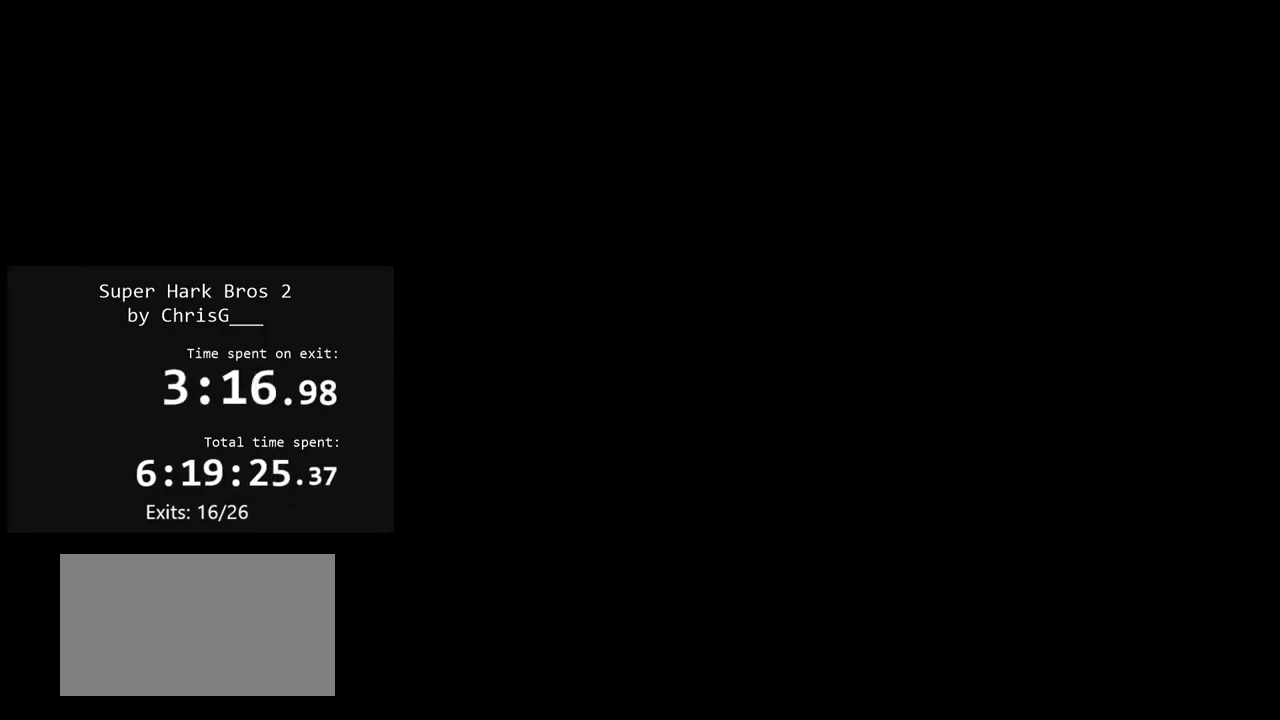
{"buttons": ["Y"], "events": []}
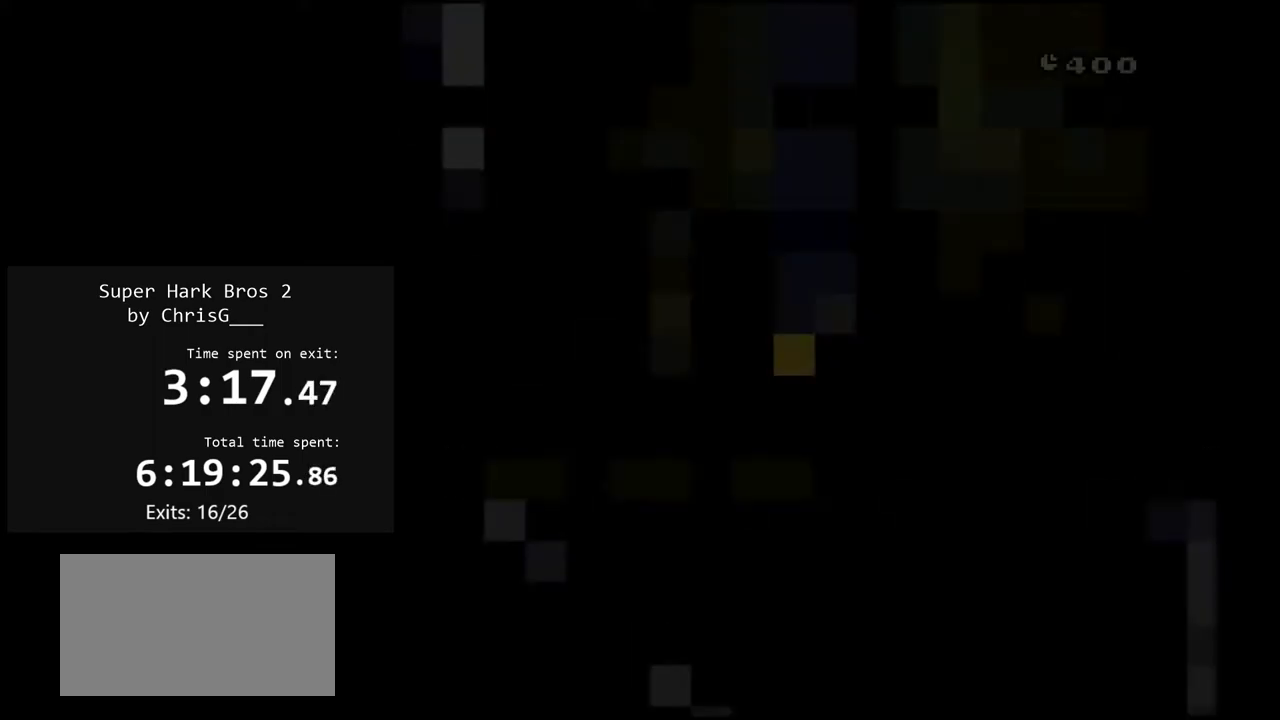
{"buttons": ["Y"], "events": []}
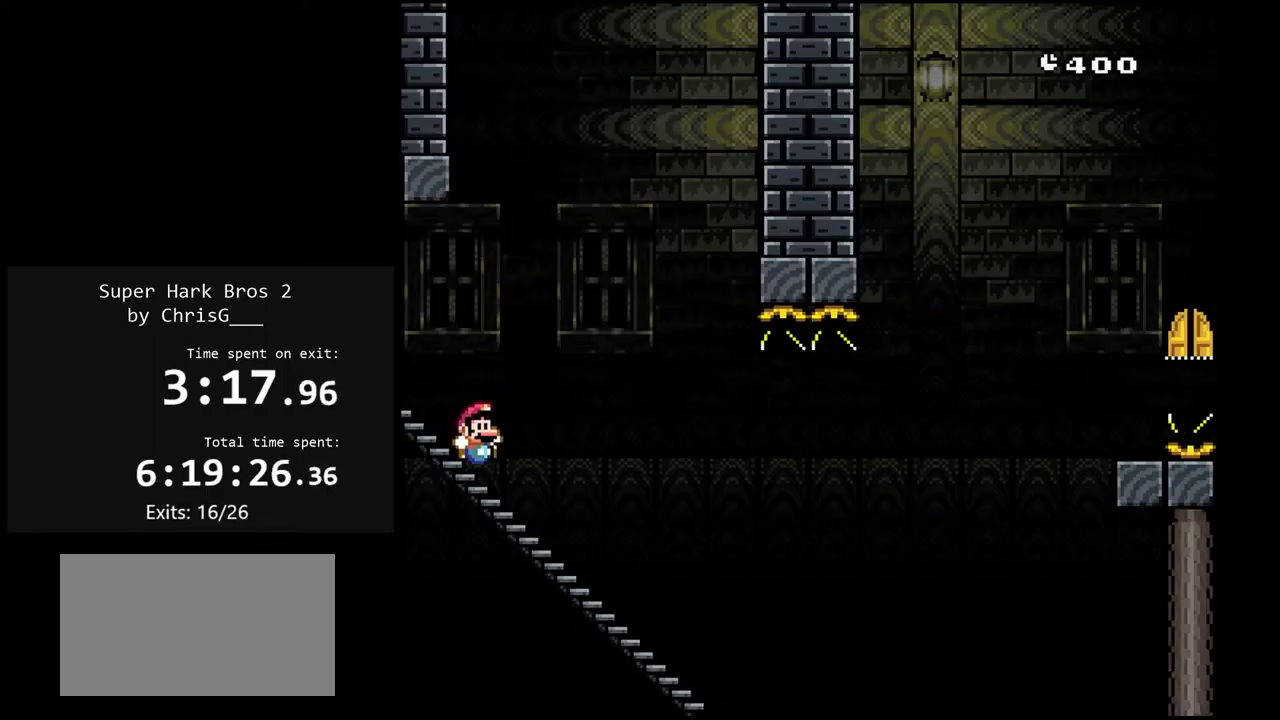
{"buttons": ["Y"], "events": [[150, "DPAD_DOWN", "down"], [500, "DPAD_DOWN", "up"]]}
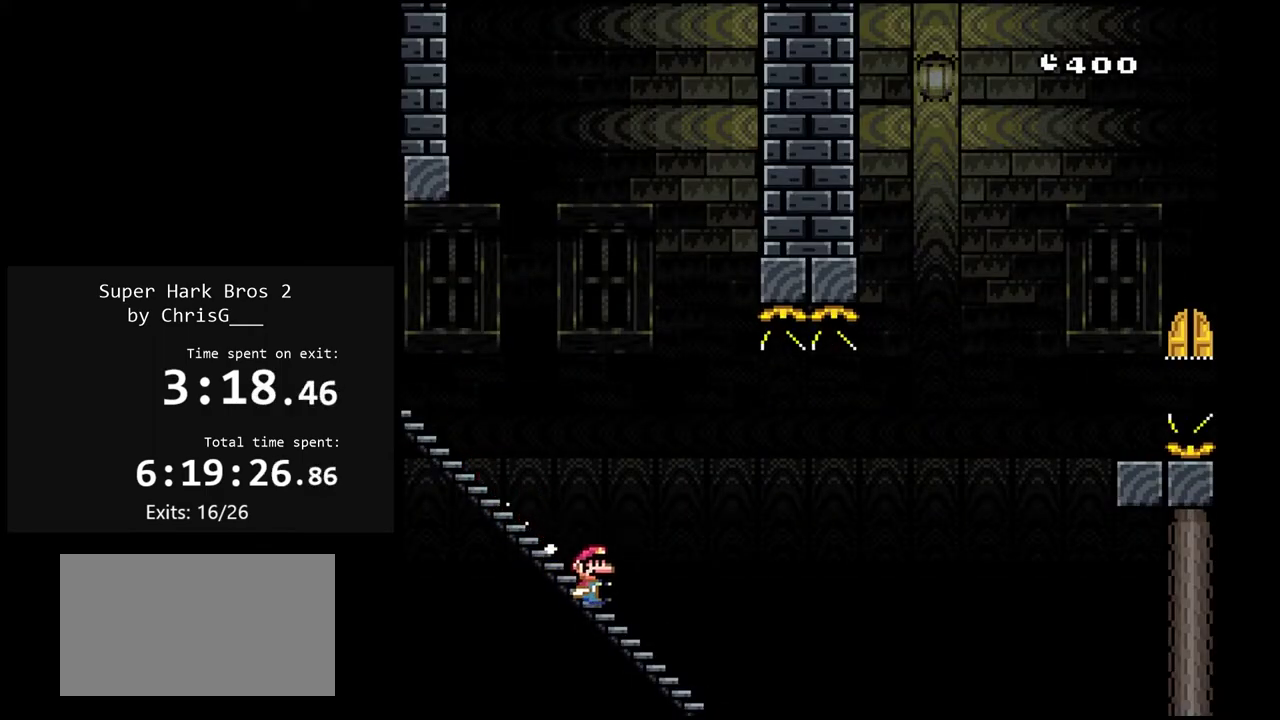
{"buttons": ["B", "Y"], "events": [[133, "B", "down"]]}
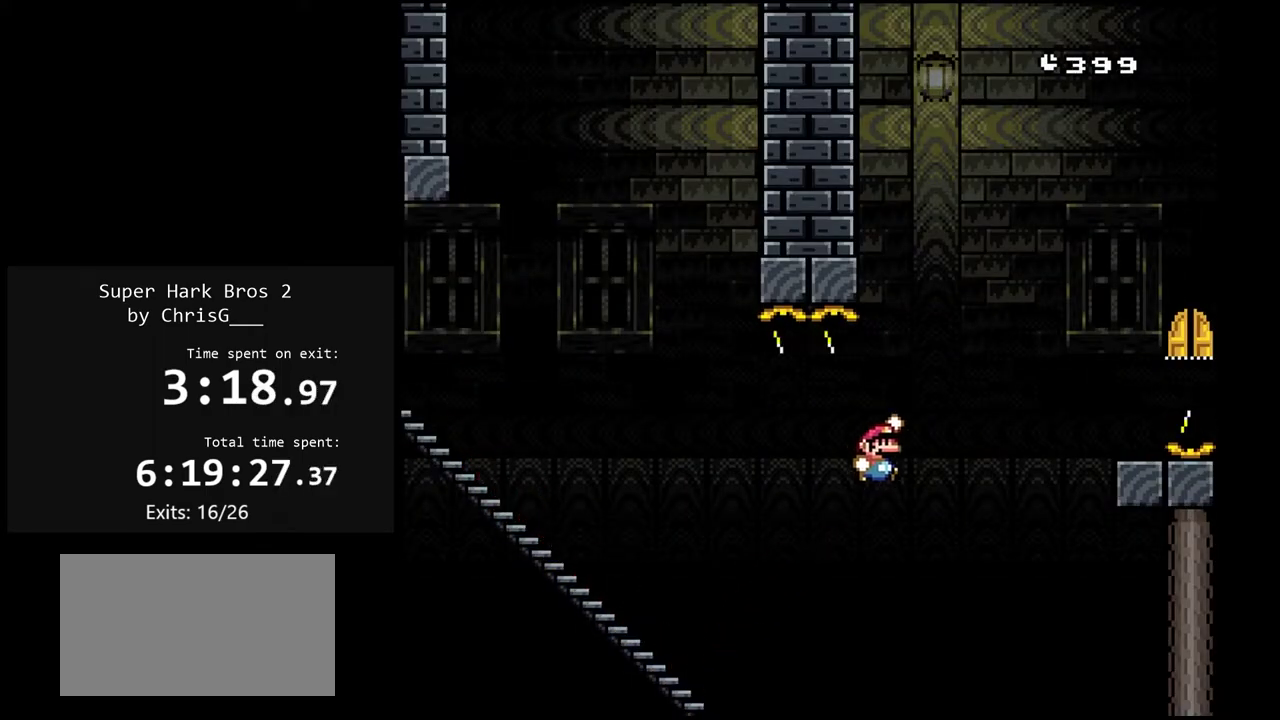
{"buttons": ["B", "Y"], "events": [[283, "DPAD_LEFT", "down"], [333, "B", "up"], [400, "B", "down"], [483, "DPAD_LEFT", "up"]]}
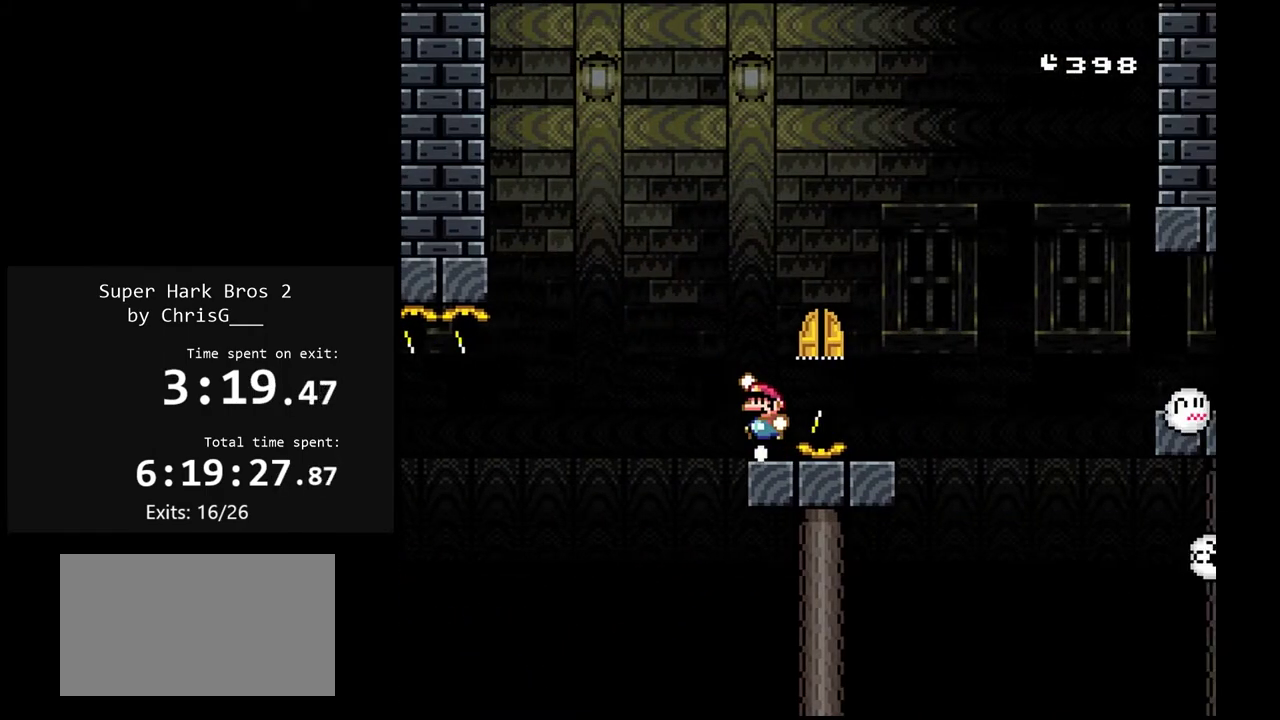
{"buttons": ["Y", "DPAD_LEFT"], "events": [[17, "DPAD_RIGHT", "down"], [417, "DPAD_RIGHT", "up"], [433, "B", "up"], [500, "DPAD_LEFT", "down"]]}
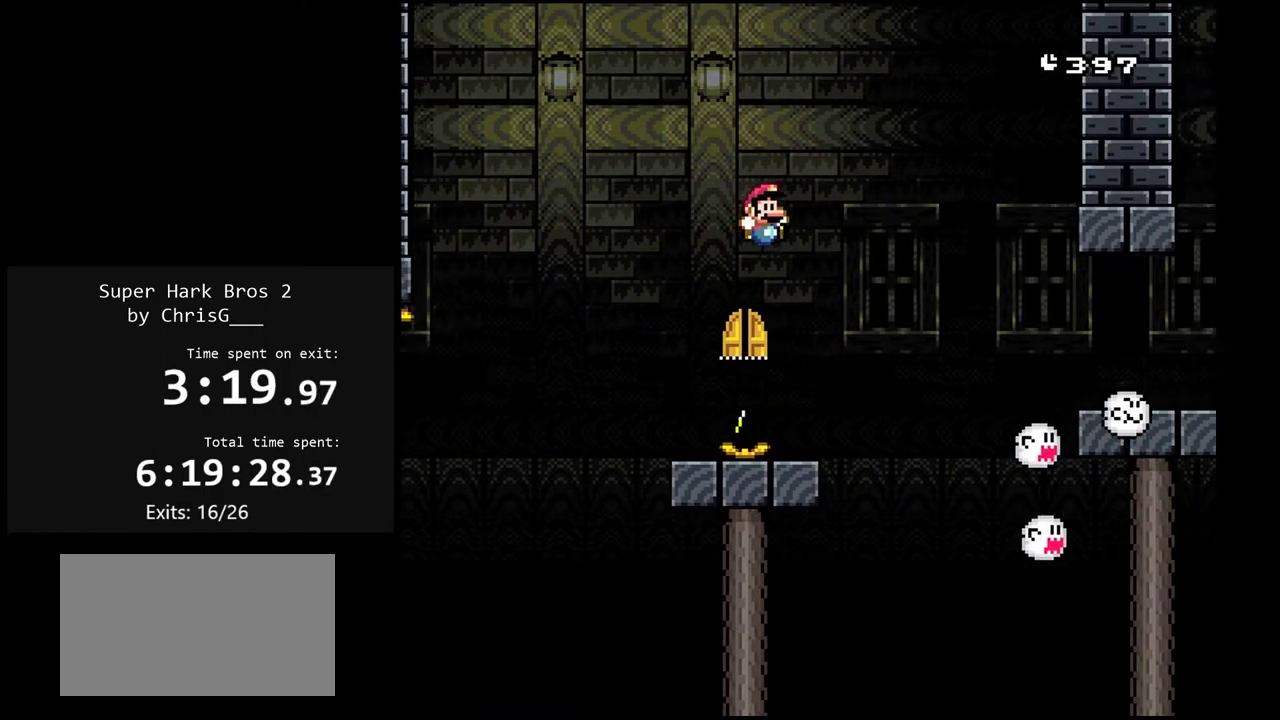
{"buttons": ["Y"], "events": [[150, "DPAD_LEFT", "up"], [283, "DPAD_RIGHT", "down"], [350, "DPAD_RIGHT", "up"]]}
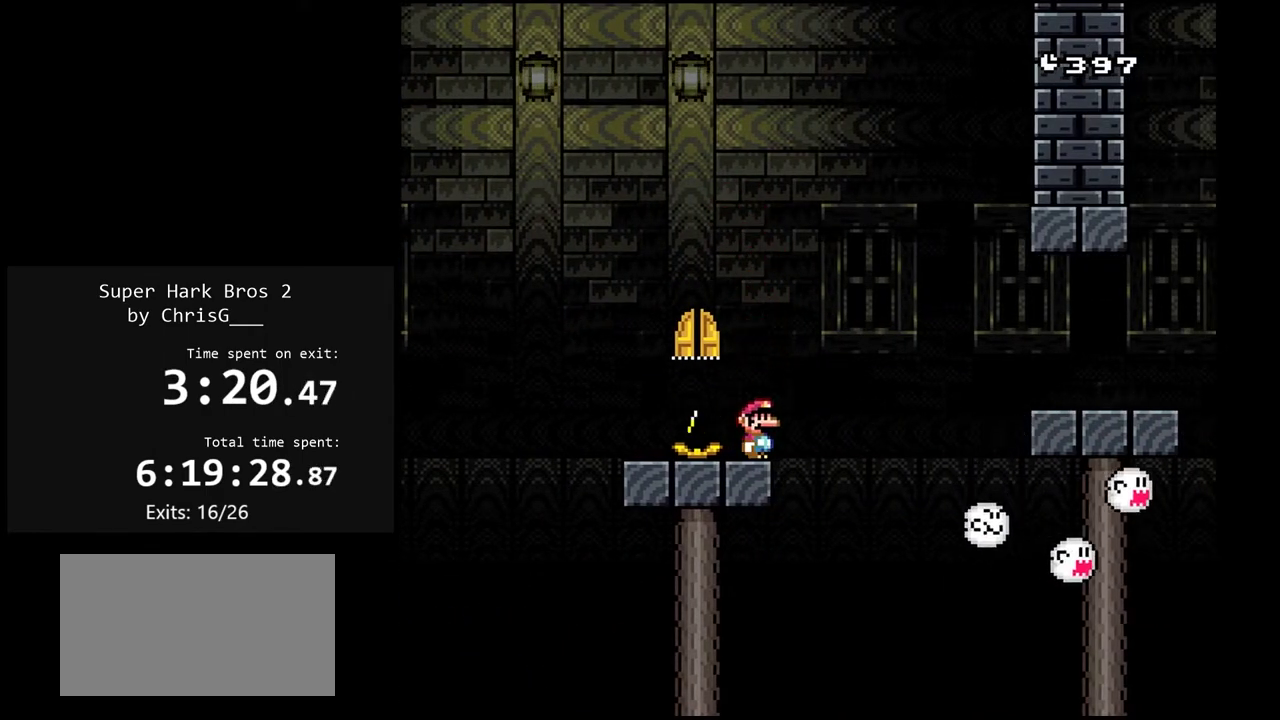
{"buttons": ["Y"], "events": []}
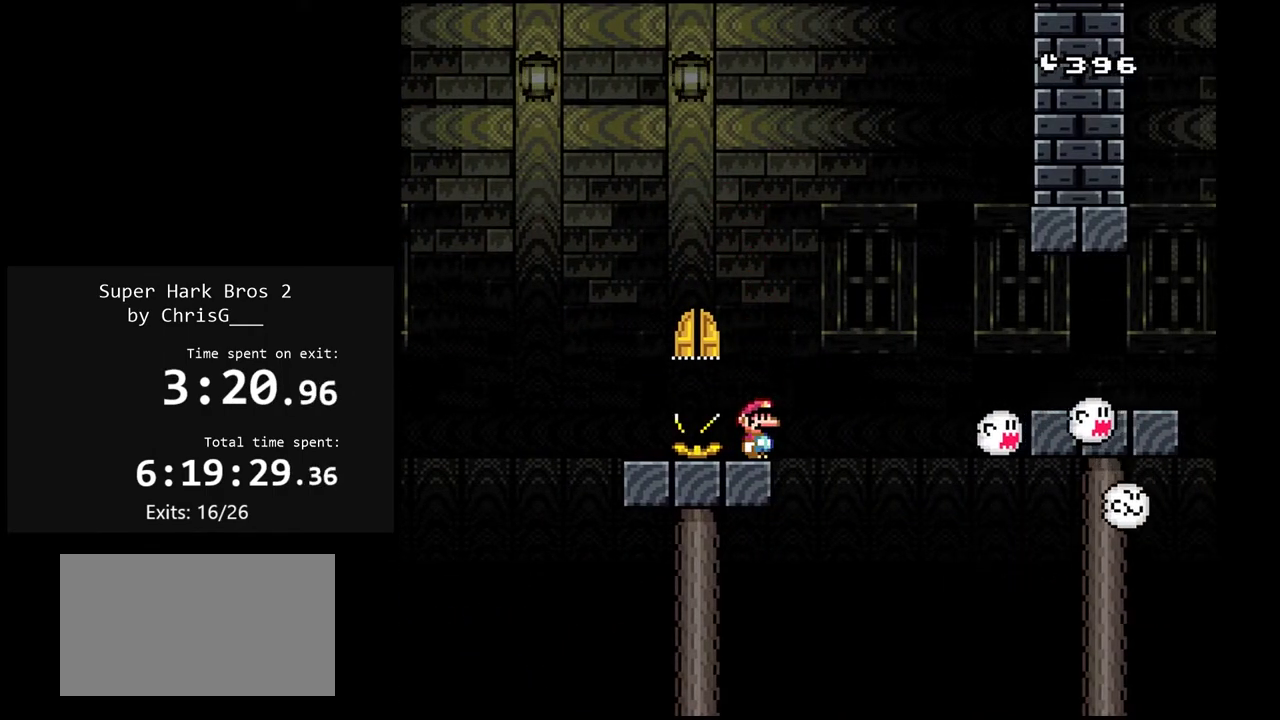
{"buttons": ["Y"], "events": []}
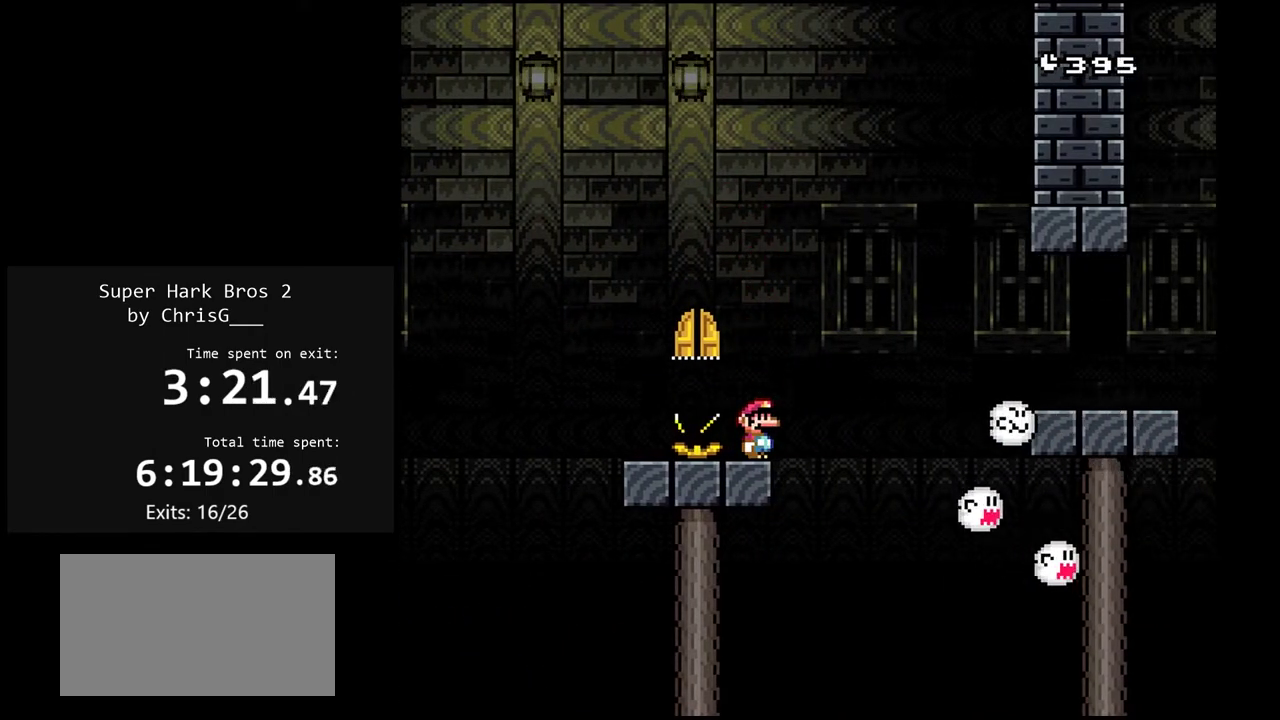
{"buttons": ["B", "Y", "DPAD_RIGHT"], "events": [[167, "DPAD_RIGHT", "down"], [300, "B", "down"]]}
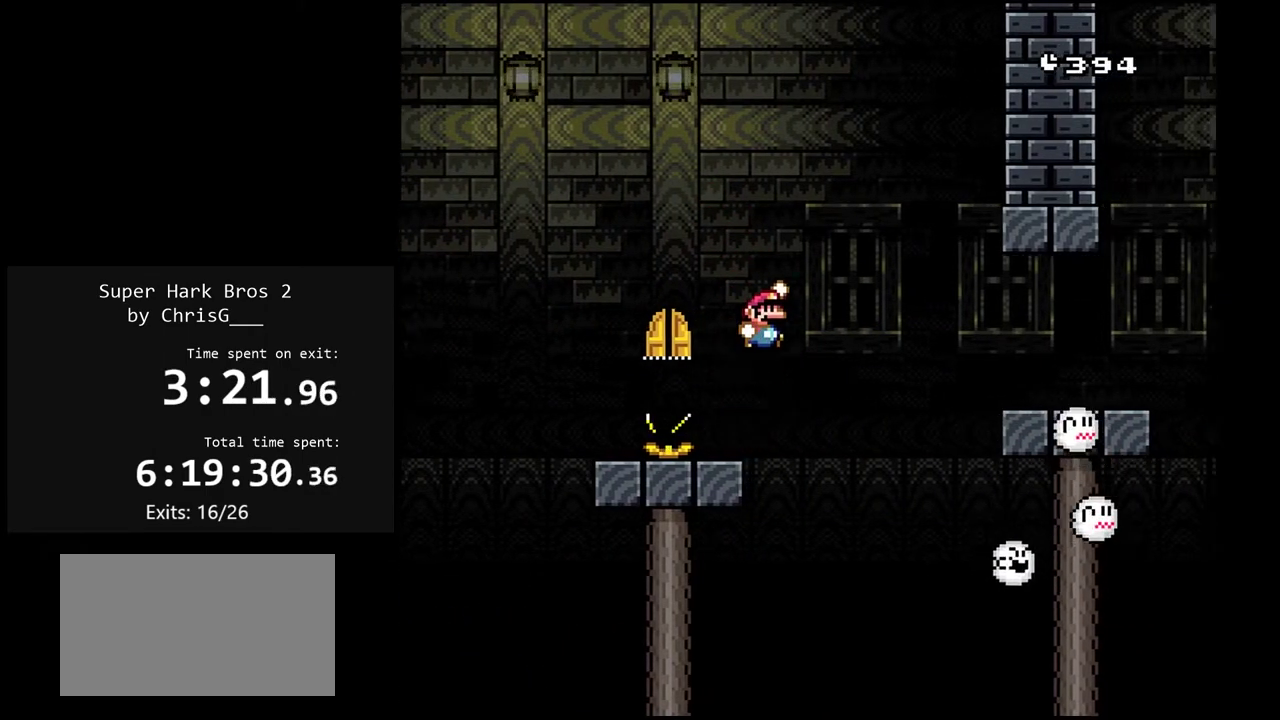
{"buttons": ["B", "Y", "DPAD_RIGHT"], "events": []}
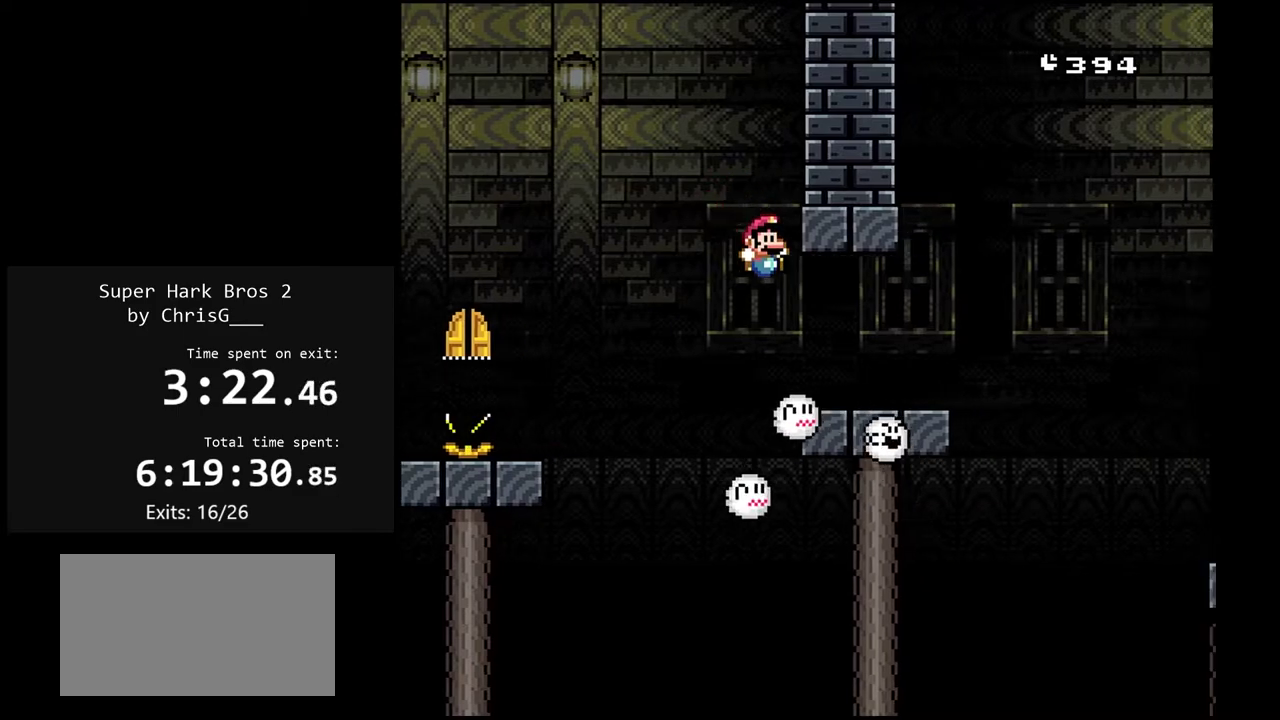
{"buttons": ["B", "Y", "DPAD_UP", "DPAD_LEFT"], "events": [[250, "B", "up"], [317, "B", "down"], [317, "DPAD_RIGHT", "up"], [350, "DPAD_LEFT", "down"], [350, "DPAD_UP", "down"], [367, "DPAD_UP", "up"], [483, "DPAD_UP", "down"]]}
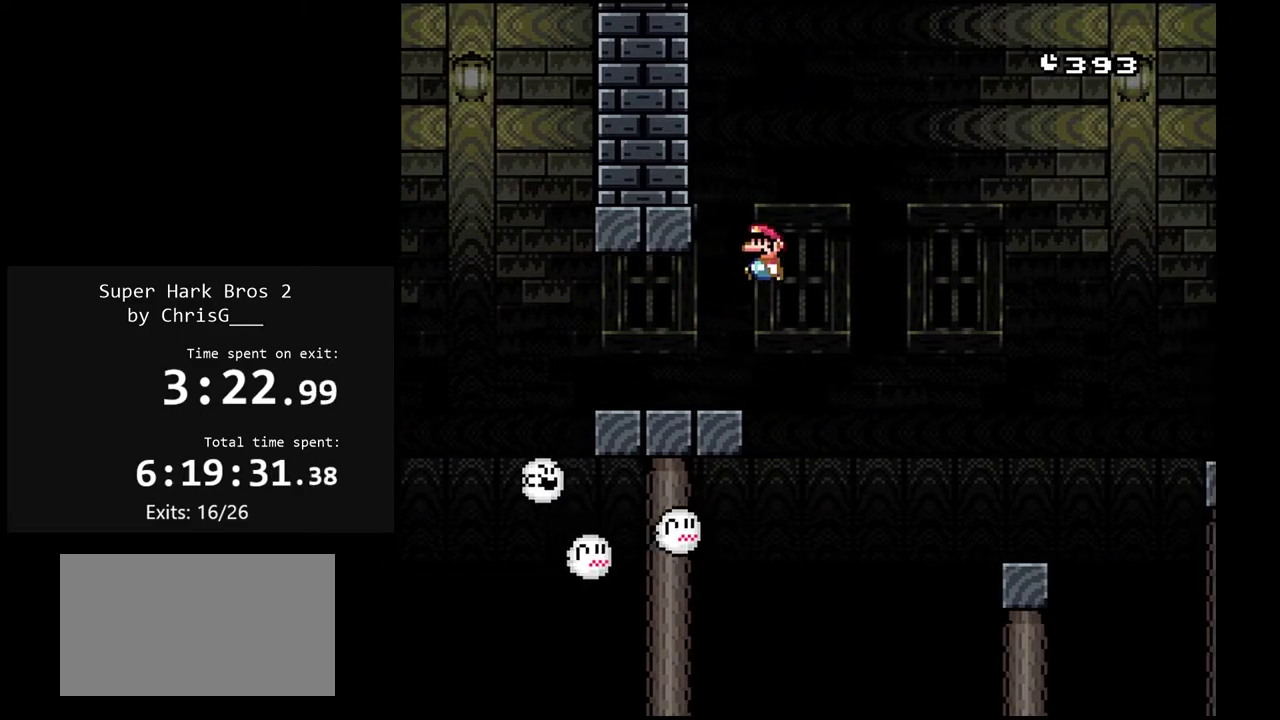
{"buttons": ["B", "Y", "DPAD_RIGHT"], "events": [[17, "DPAD_LEFT", "up"], [17, "DPAD_RIGHT", "down"], [17, "DPAD_UP", "up"]]}
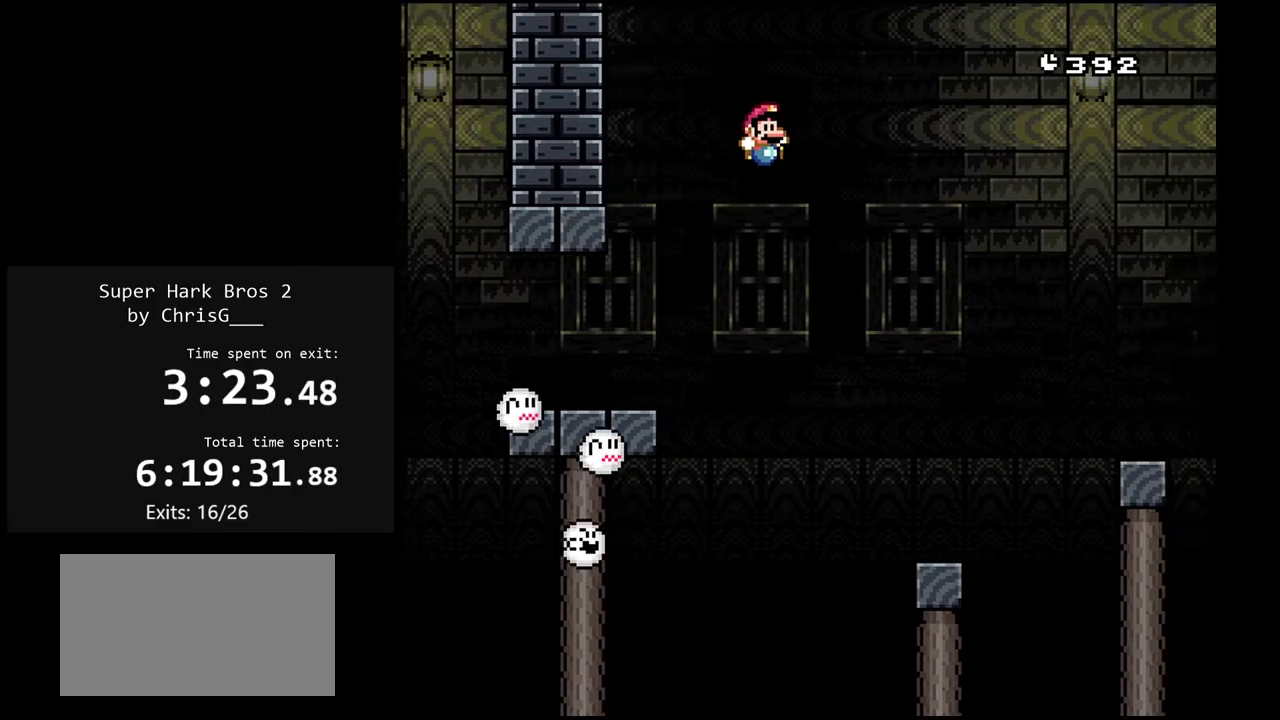
{"buttons": ["Y", "DPAD_RIGHT"], "events": [[33, "B", "up"], [183, "DPAD_RIGHT", "up"], [217, "DPAD_LEFT", "down"], [383, "DPAD_LEFT", "up"], [433, "DPAD_RIGHT", "down"]]}
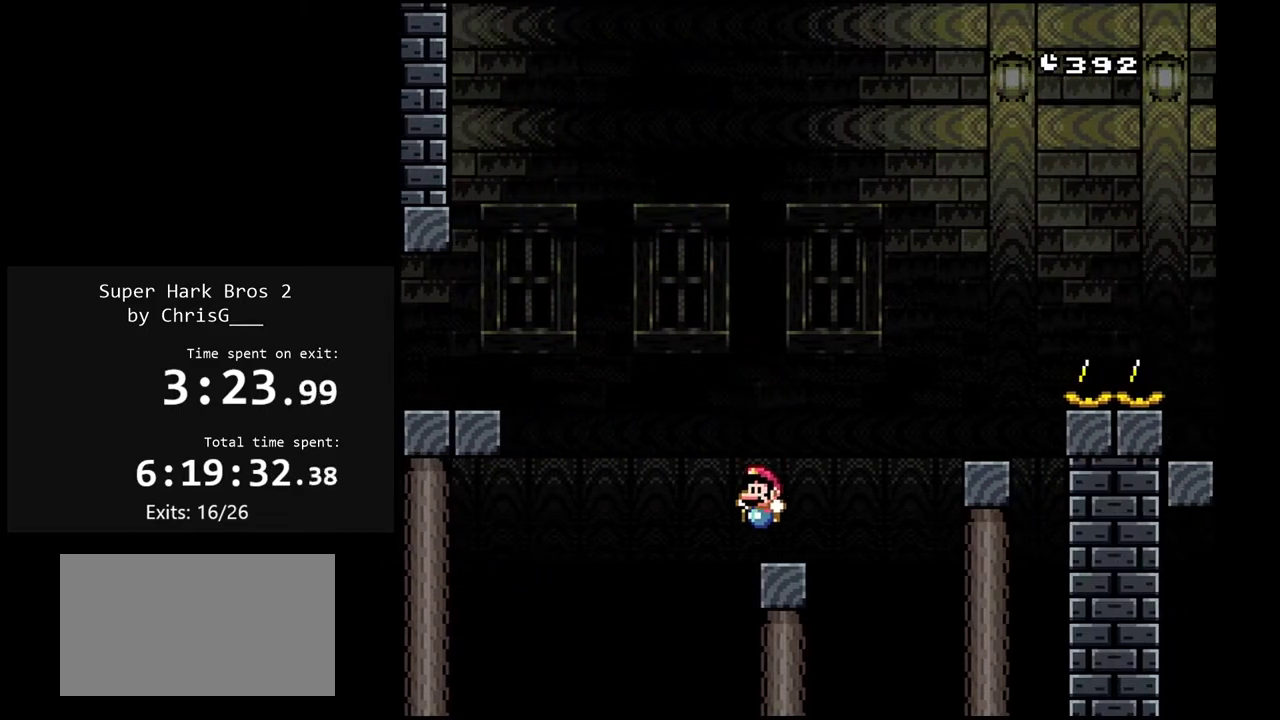
{"buttons": ["Y", "DPAD_RIGHT"], "events": [[33, "B", "down"], [450, "B", "up"]]}
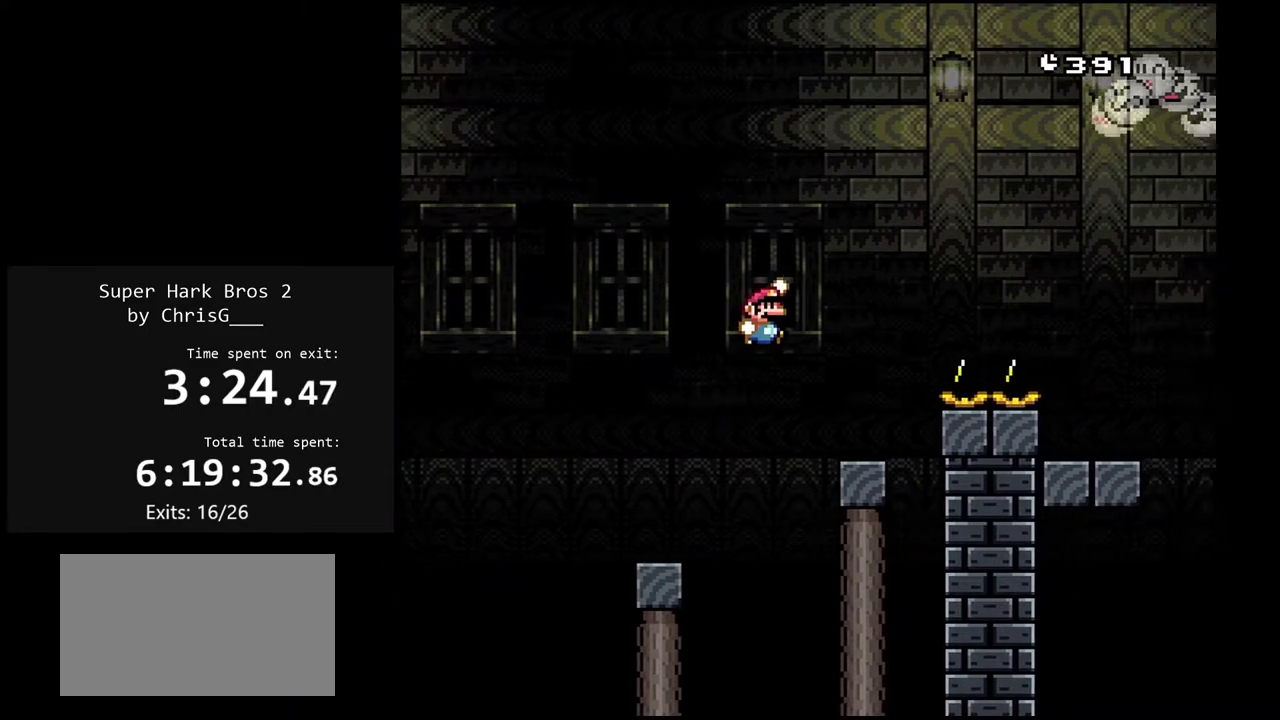
{"buttons": ["Y", "DPAD_LEFT"], "events": [[33, "DPAD_RIGHT", "up"], [100, "DPAD_LEFT", "down"], [267, "B", "down"], [450, "B", "up"]]}
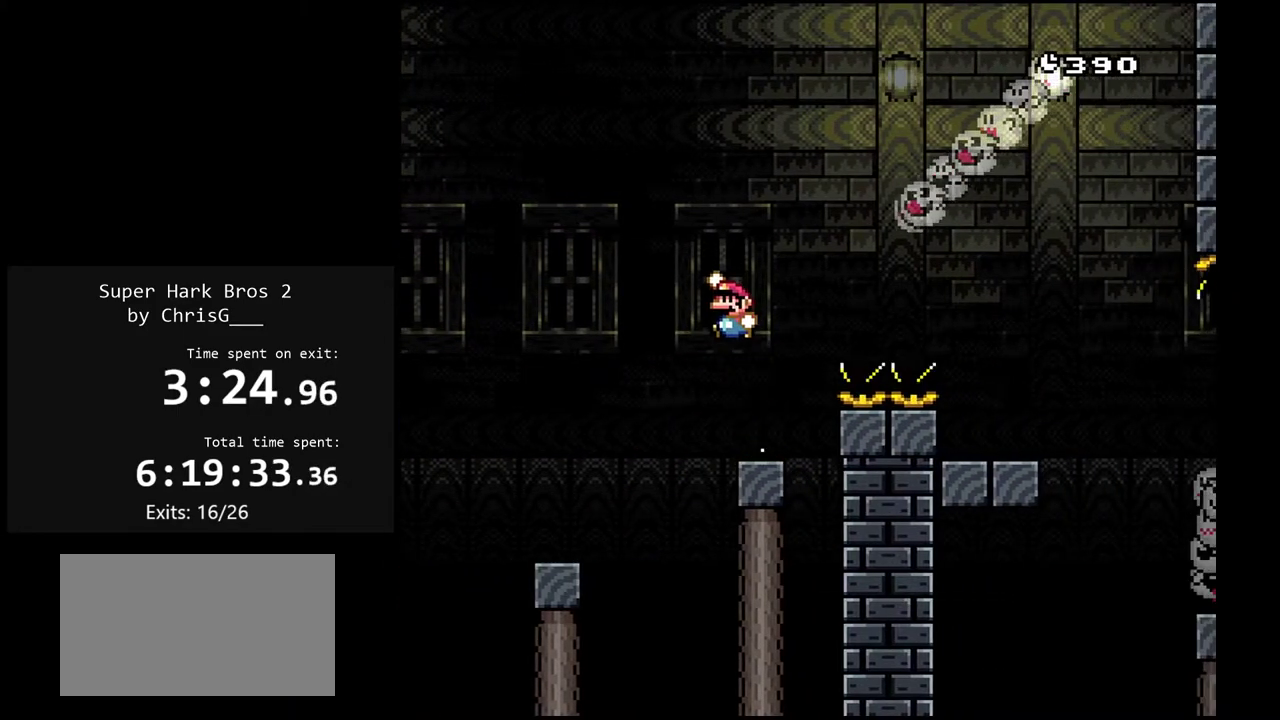
{"buttons": ["Y"], "events": [[33, "B", "down"], [200, "B", "up"], [250, "DPAD_LEFT", "up"], [283, "DPAD_RIGHT", "down"], [500, "DPAD_RIGHT", "up"]]}
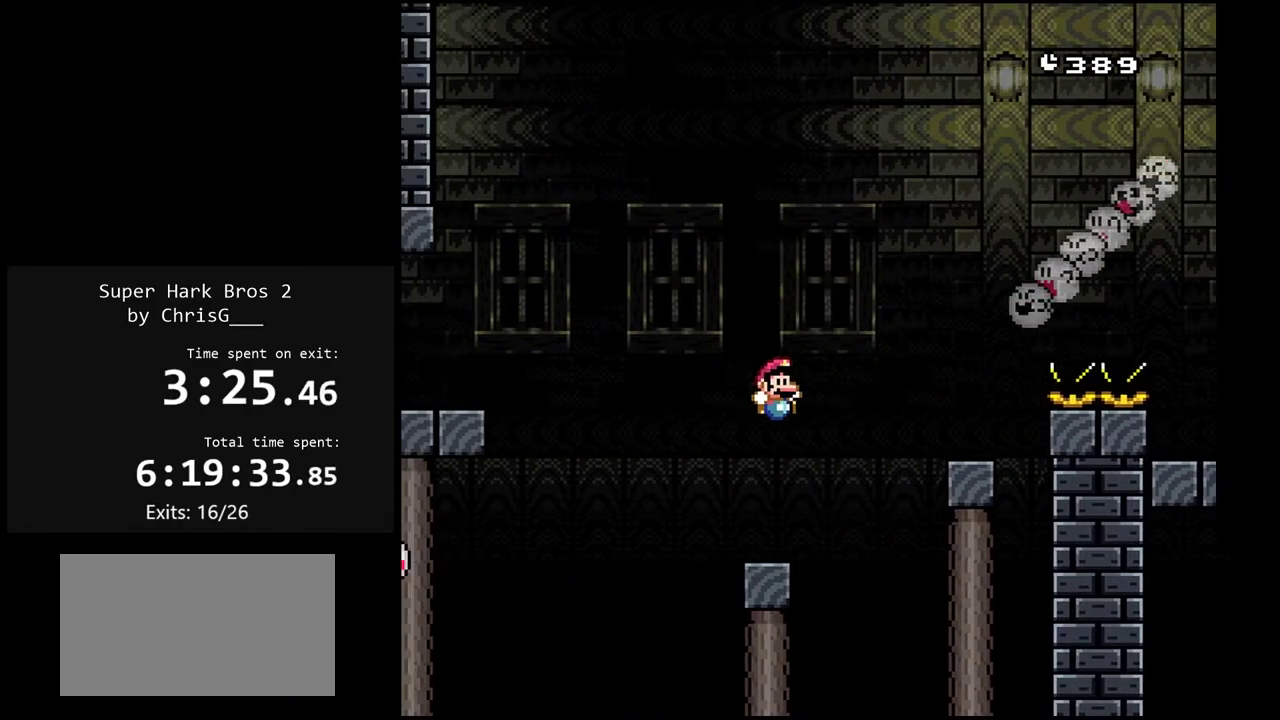
{"buttons": ["B", "Y", "DPAD_LEFT"], "events": [[50, "DPAD_LEFT", "down"], [267, "B", "down"]]}
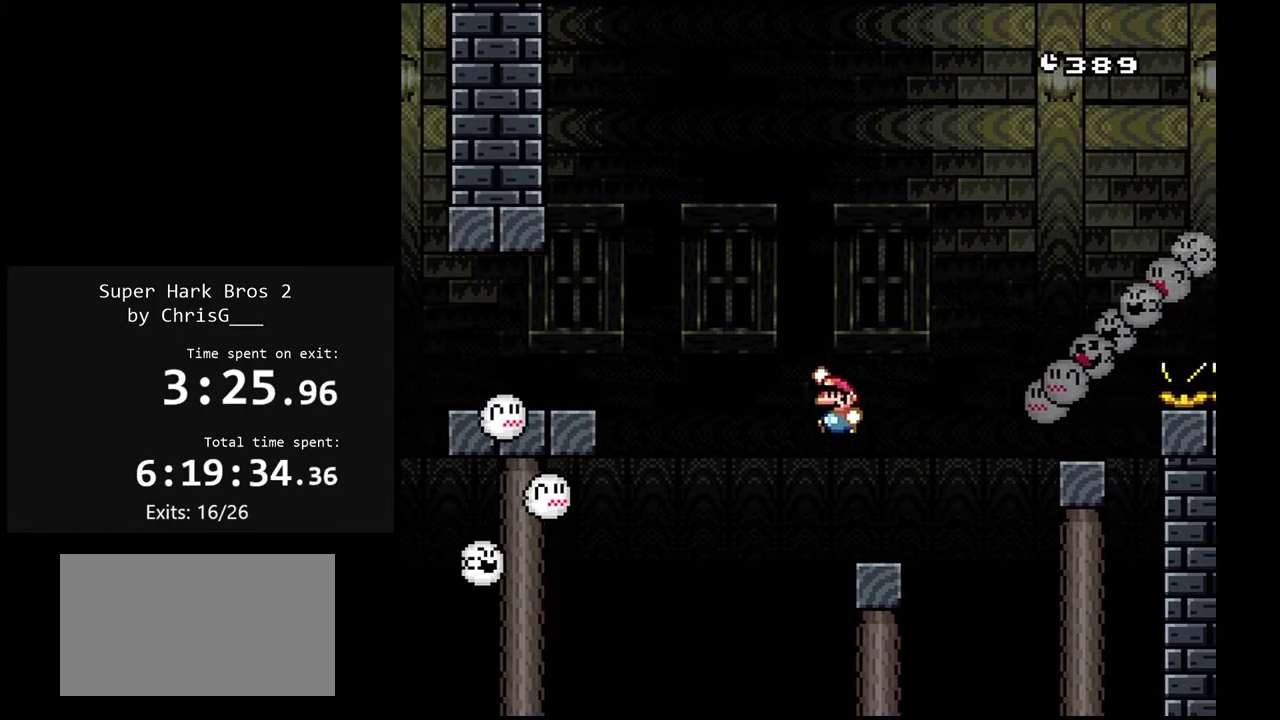
{"buttons": ["Y", "DPAD_RIGHT"], "events": [[400, "DPAD_LEFT", "up"], [483, "B", "up"], [483, "DPAD_RIGHT", "down"]]}
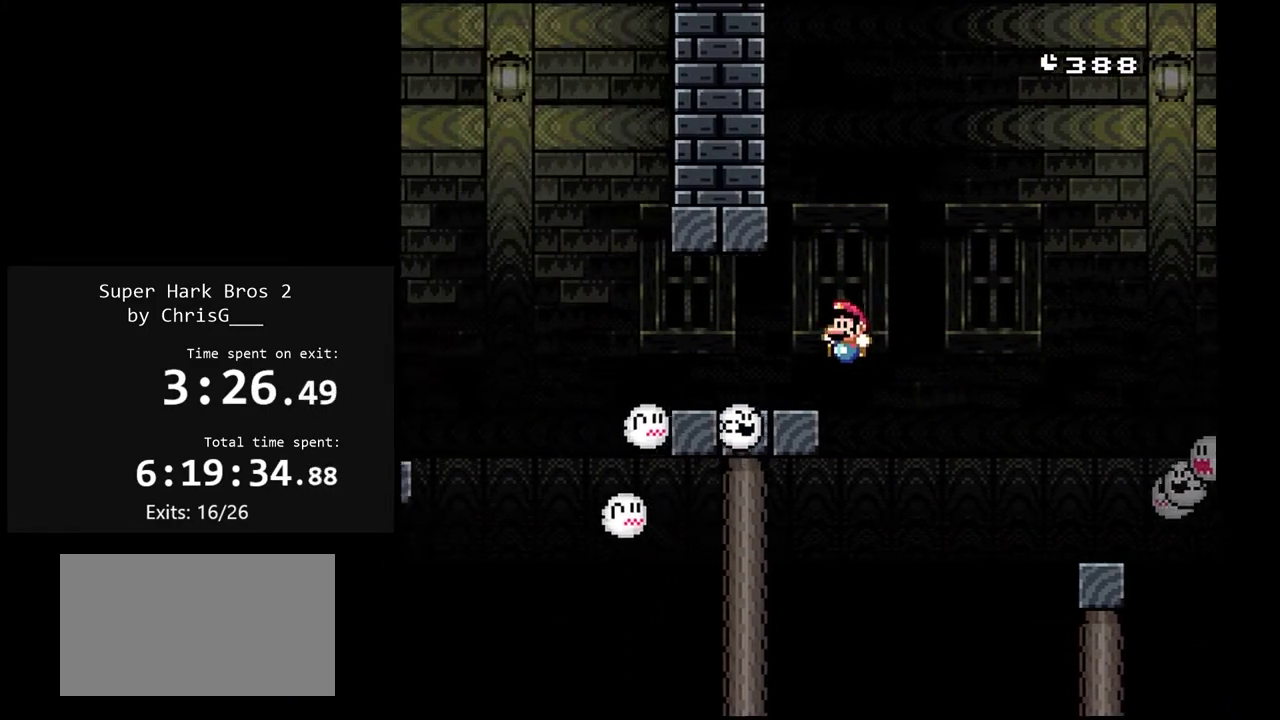
{"buttons": ["B", "Y", "DPAD_RIGHT"], "events": [[117, "DPAD_RIGHT", "up"], [283, "DPAD_RIGHT", "down"], [450, "B", "down"]]}
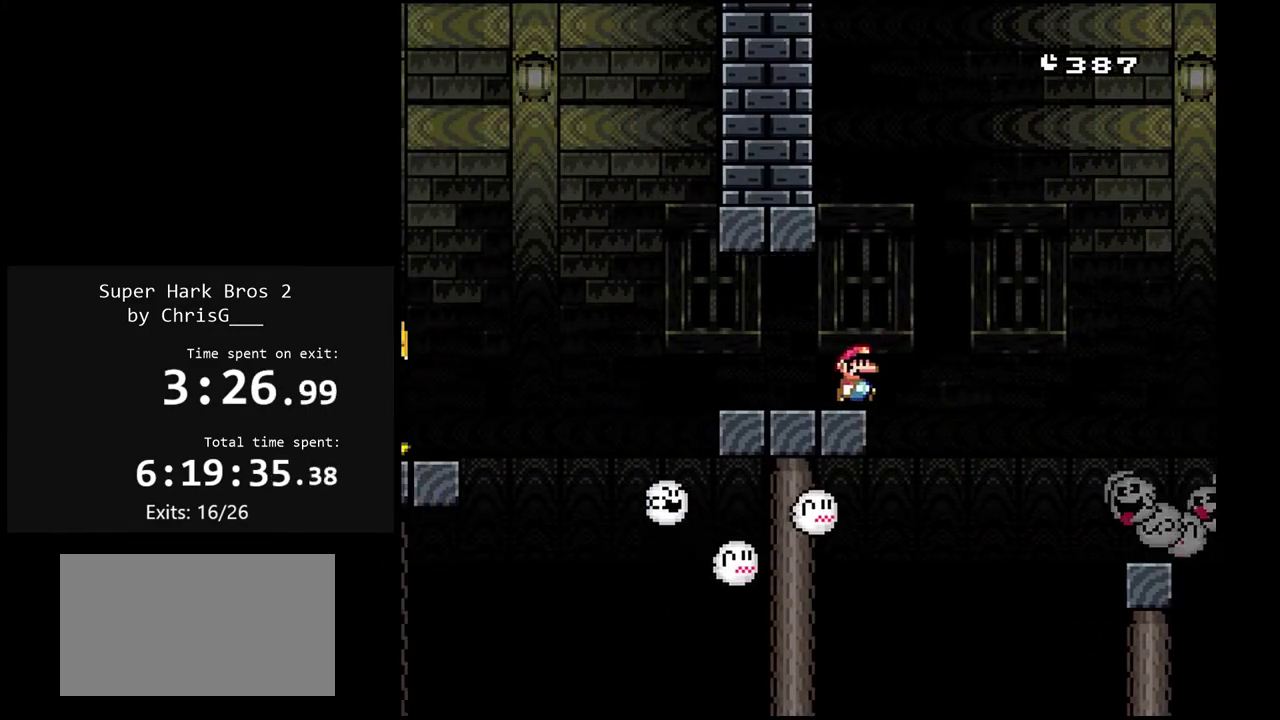
{"buttons": ["B", "Y", "DPAD_RIGHT"], "events": []}
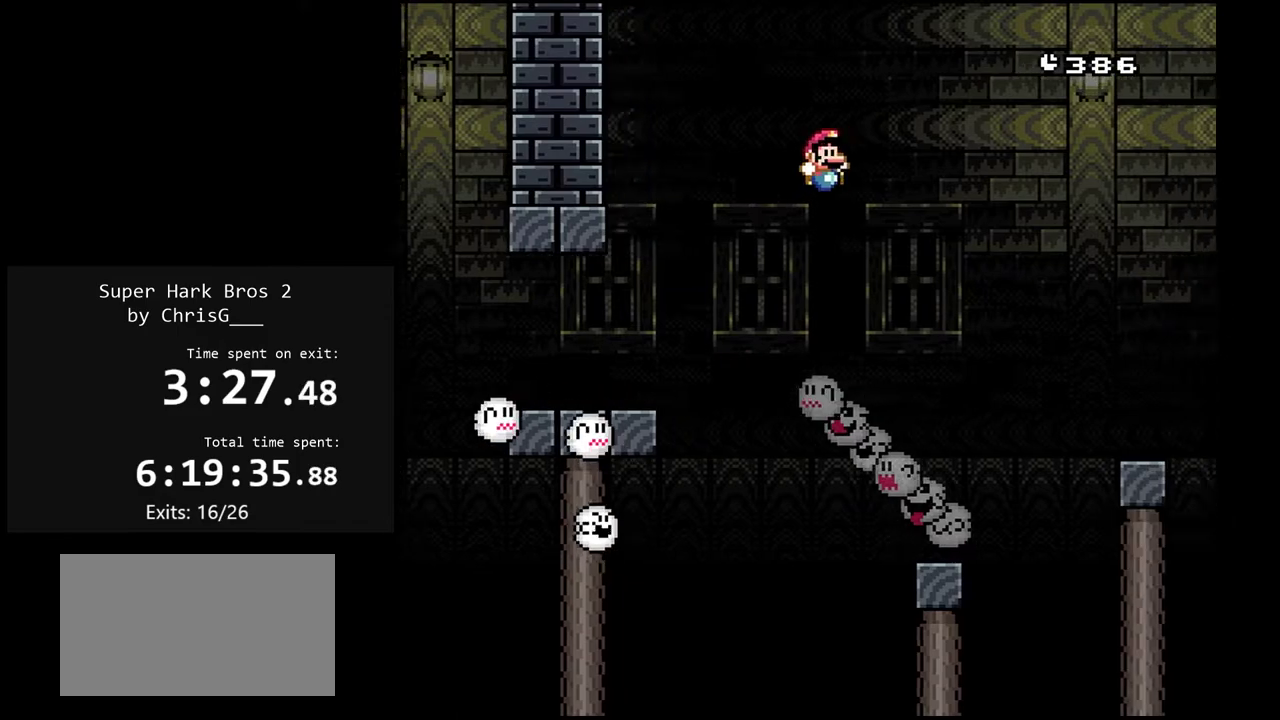
{"buttons": ["Y", "DPAD_RIGHT"], "events": [[150, "DPAD_RIGHT", "up"], [200, "DPAD_LEFT", "down"], [450, "DPAD_LEFT", "up"], [483, "DPAD_RIGHT", "down"], [500, "B", "up"]]}
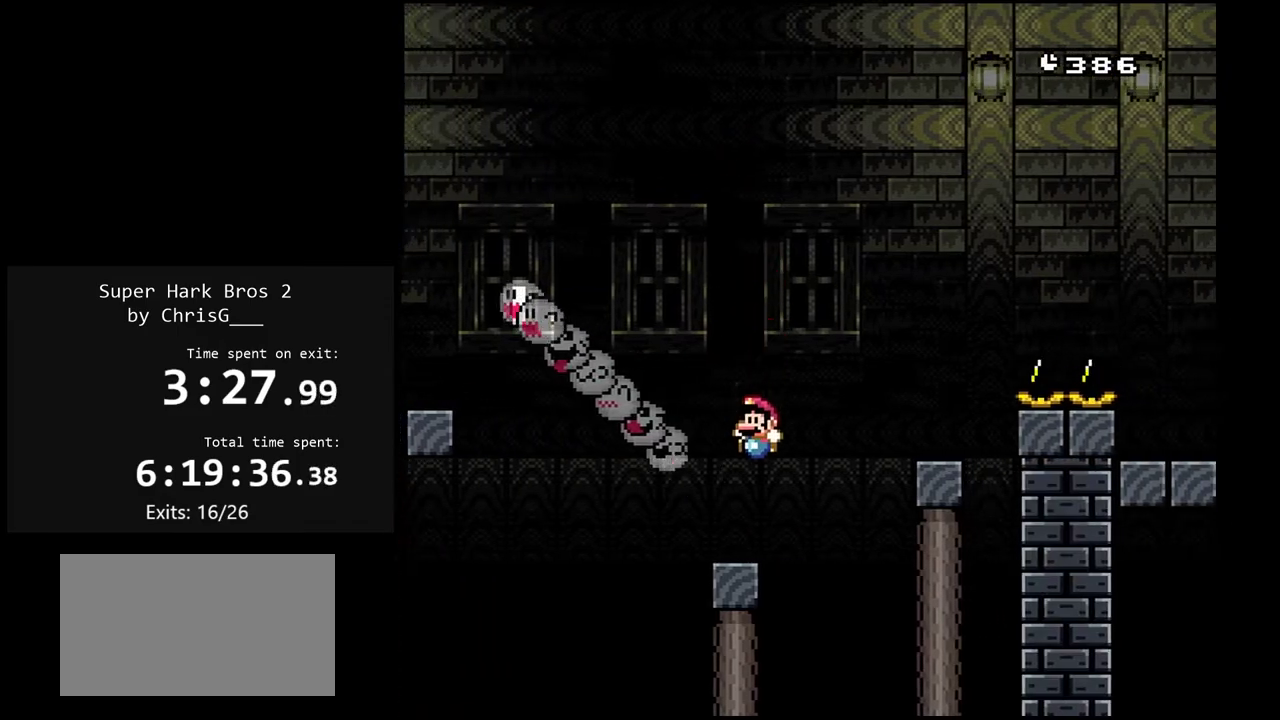
{"buttons": ["B", "Y", "DPAD_RIGHT"], "events": [[67, "DPAD_RIGHT", "up"], [150, "DPAD_RIGHT", "down"], [183, "B", "down"]]}
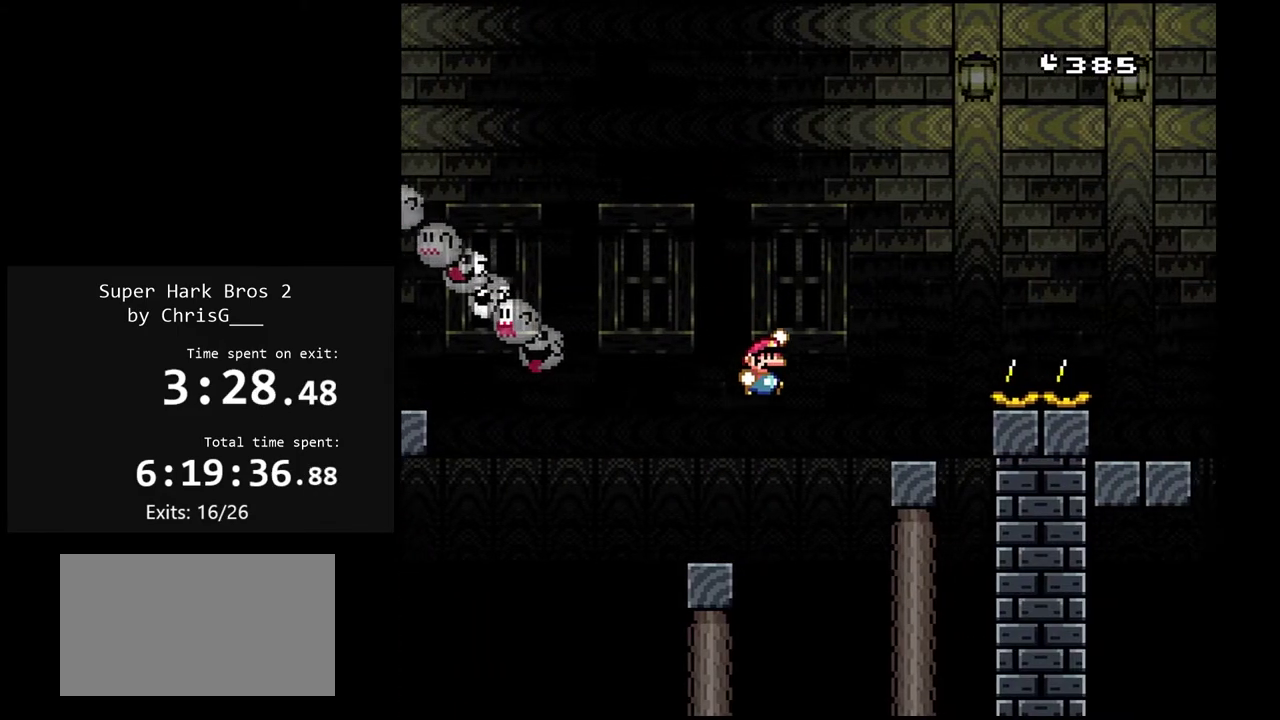
{"buttons": ["B", "Y", "DPAD_RIGHT"], "events": [[183, "DPAD_RIGHT", "up"], [233, "B", "up"], [233, "DPAD_LEFT", "down"], [350, "DPAD_LEFT", "up"], [417, "DPAD_RIGHT", "down"], [467, "B", "down"]]}
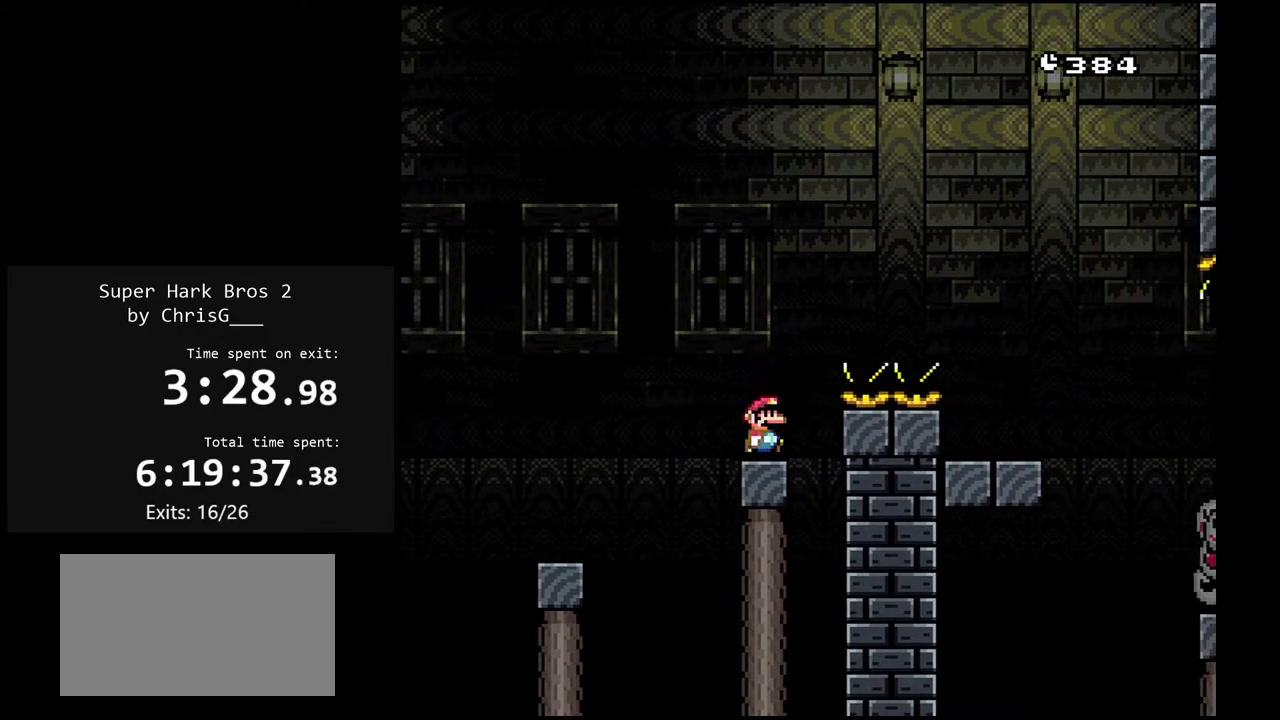
{"buttons": ["B", "Y", "DPAD_RIGHT"], "events": []}
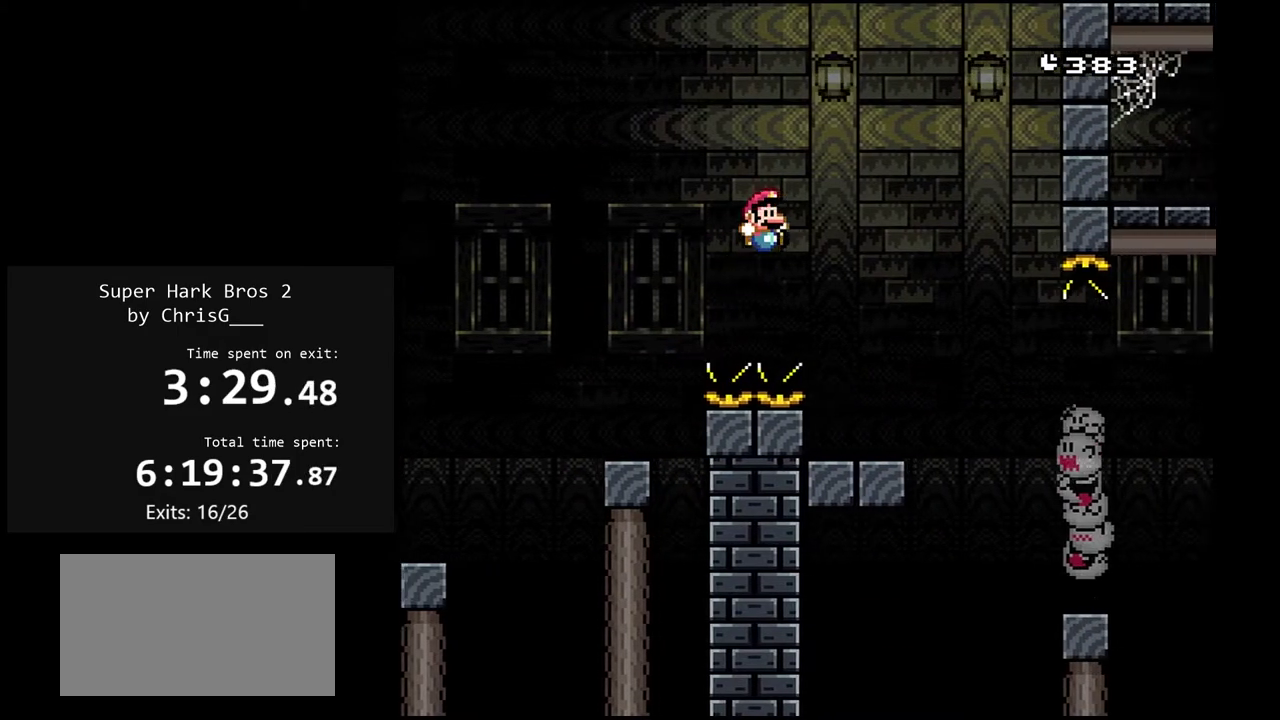
{"buttons": ["X"], "events": [[33, "DPAD_RIGHT", "up"], [83, "B", "up"], [83, "DPAD_LEFT", "down"], [283, "DPAD_LEFT", "up"], [317, "Y", "up"], [383, "DPAD_RIGHT", "down"], [383, "X", "down"], [433, "DPAD_RIGHT", "up"]]}
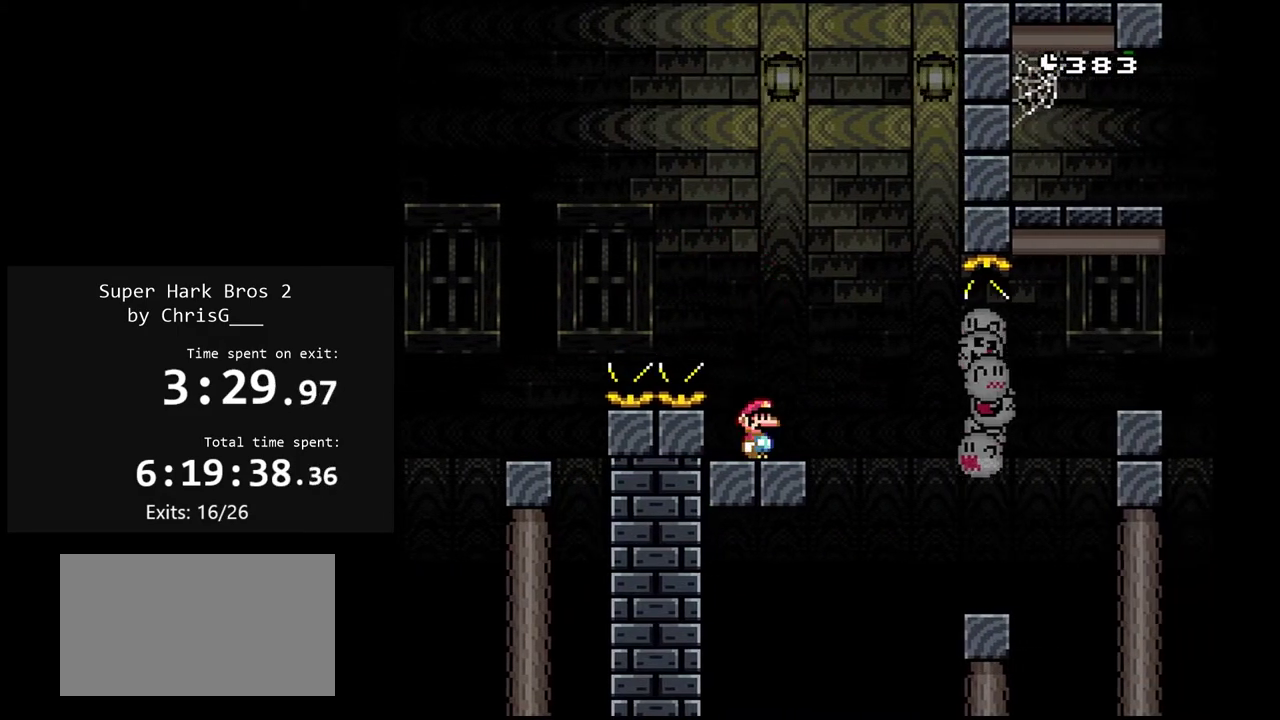
{"buttons": ["X"], "events": []}
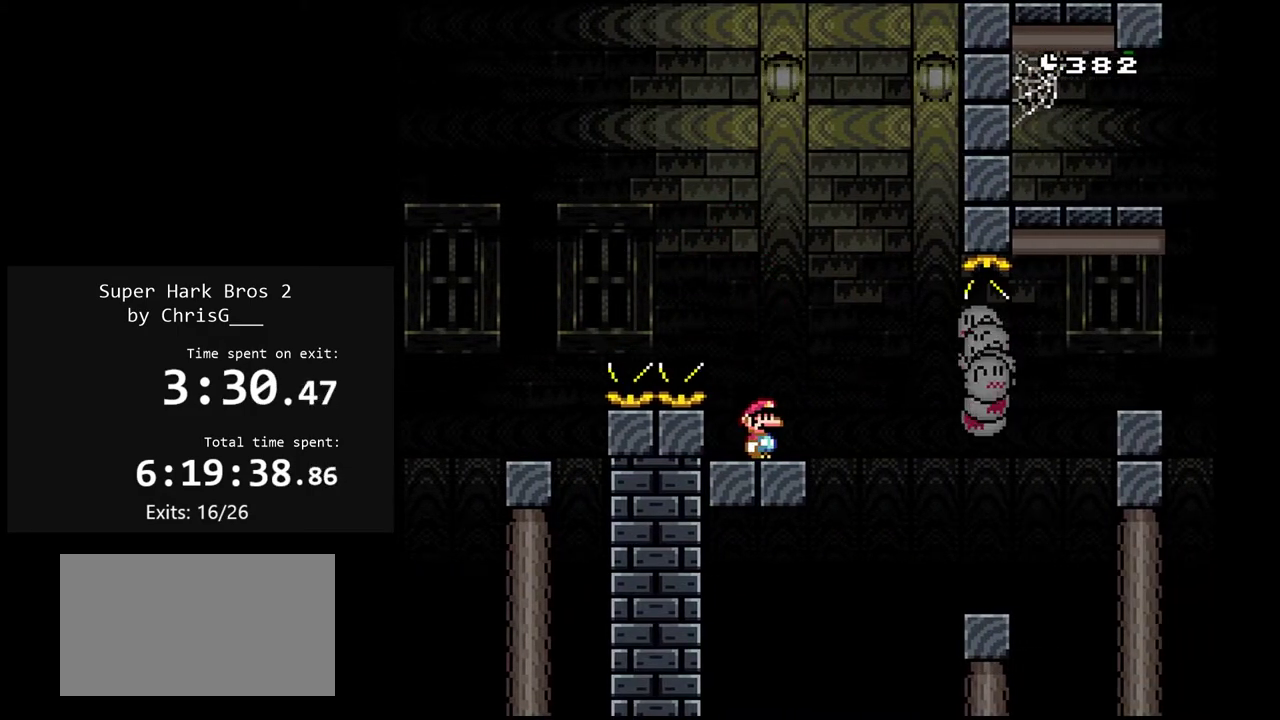
{"buttons": ["X"], "events": [[283, "DPAD_RIGHT", "down"], [333, "DPAD_RIGHT", "up"]]}
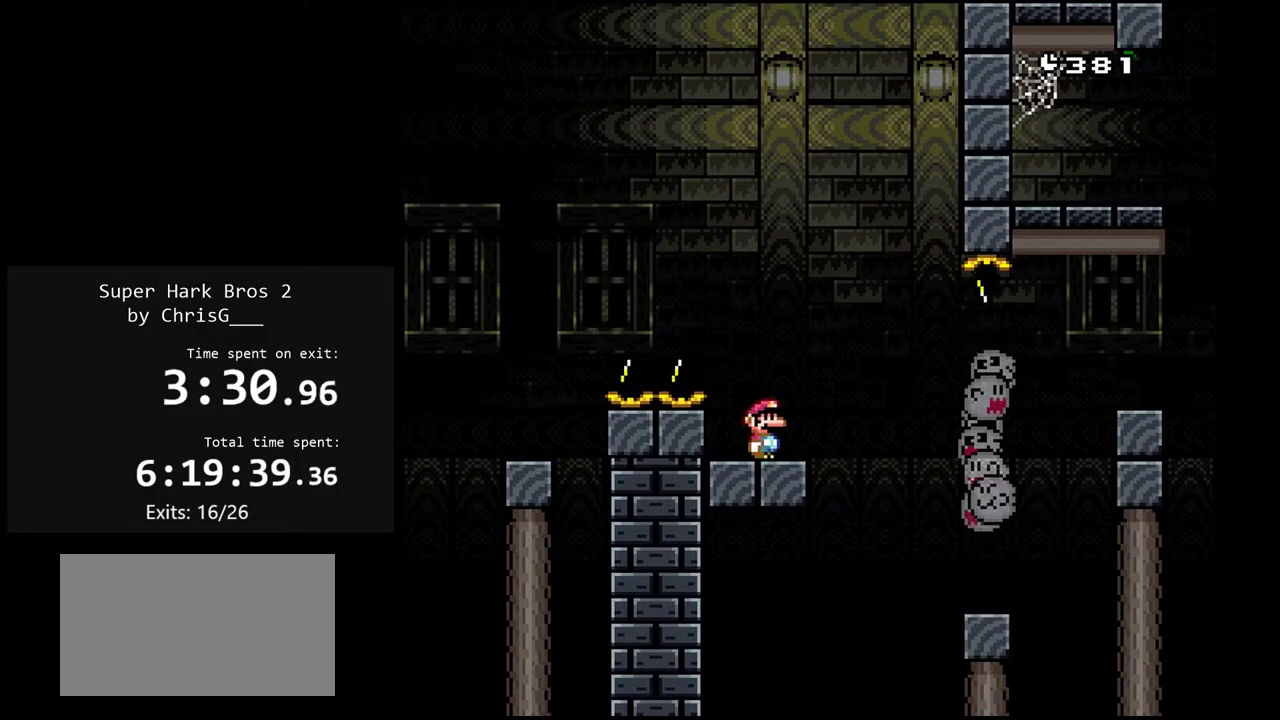
{"buttons": ["X"], "events": [[67, "X", "up"], [167, "X", "down"], [233, "X", "up"], [283, "X", "down"]]}